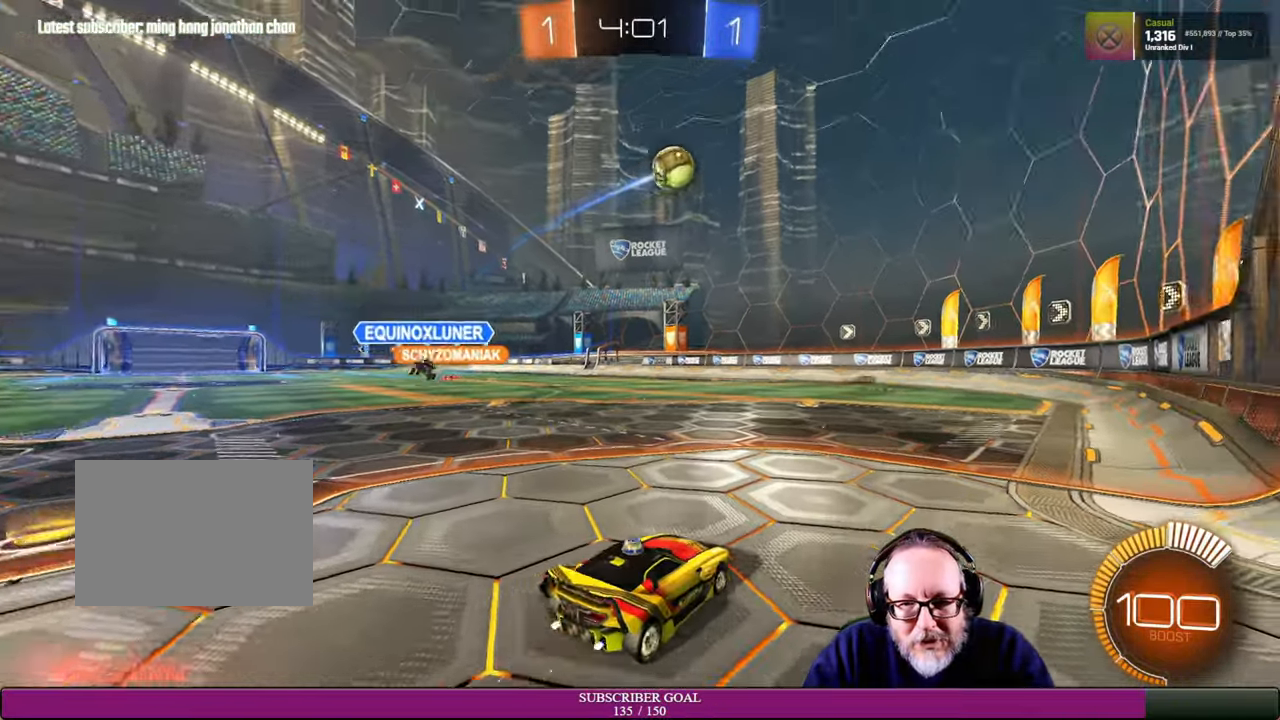
Gameplay with a controller (PlayStation layout); each line is a JSON object with the inputs held at the frame after it. "events" lists button and stick changes between this image and that frame as [ms after this image, input, new state], when the widget could be followed in between. Not read: R3.
{"buttons": ["R2"], "left_stick": "center", "right_stick": "center", "events": [[17, "left_stick", "left"], [134, "R2", "down"], [134, "left_stick", "center"], [367, "left_stick", "up-left"], [484, "left_stick", "center"]]}
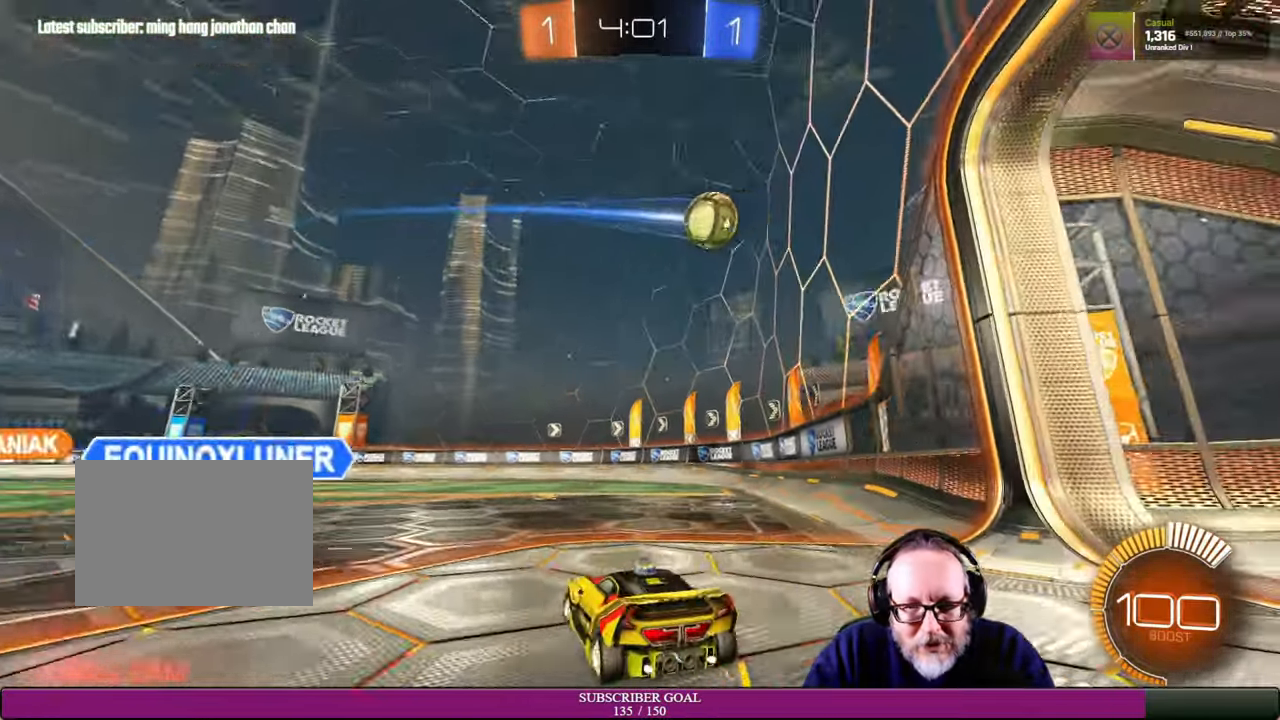
{"buttons": ["R2"], "left_stick": "left", "right_stick": "center", "events": [[400, "left_stick", "up-left"], [484, "left_stick", "left"]]}
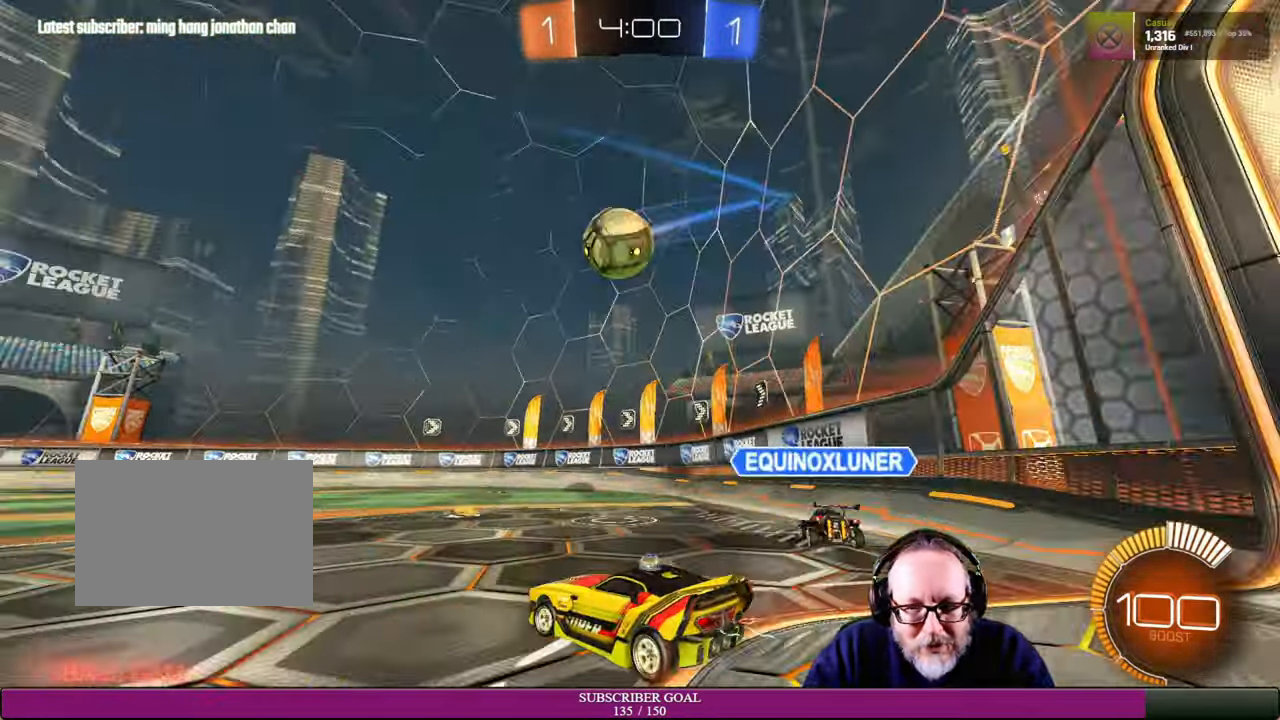
{"buttons": ["R1", "R2"], "left_stick": "center", "right_stick": "center", "events": [[67, "R2", "up"], [117, "left_stick", "center"], [150, "R2", "down"], [217, "R1", "down"], [250, "left_stick", "down"], [334, "left_stick", "center"], [384, "CROSS", "down"], [400, "left_stick", "down"], [467, "CROSS", "up"], [500, "left_stick", "center"]]}
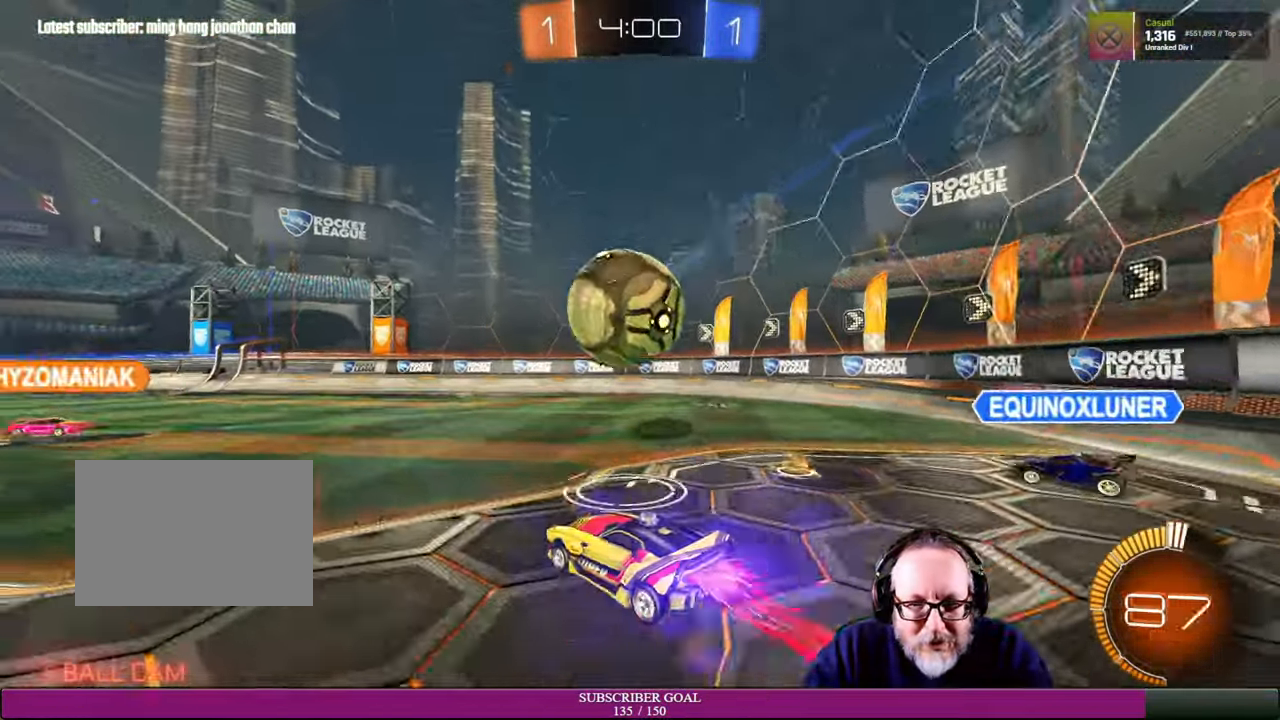
{"buttons": [], "left_stick": "up", "right_stick": "center", "events": [[17, "CROSS", "down"], [67, "CROSS", "up"], [67, "R1", "up"], [67, "left_stick", "up"], [84, "L1", "down"], [167, "CROSS", "down"], [167, "R1", "down"], [284, "CROSS", "up"], [334, "R1", "up"], [417, "L1", "up"], [484, "R2", "up"]]}
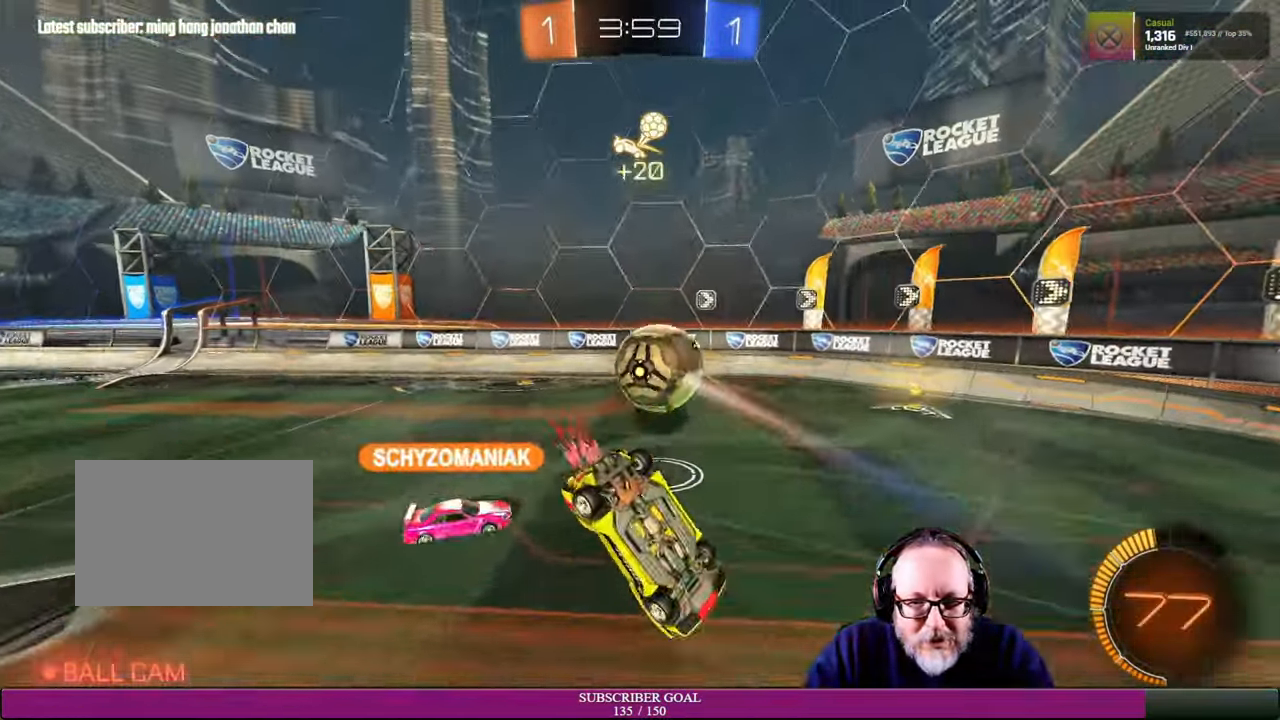
{"buttons": [], "left_stick": "center", "right_stick": "center", "events": [[267, "left_stick", "center"]]}
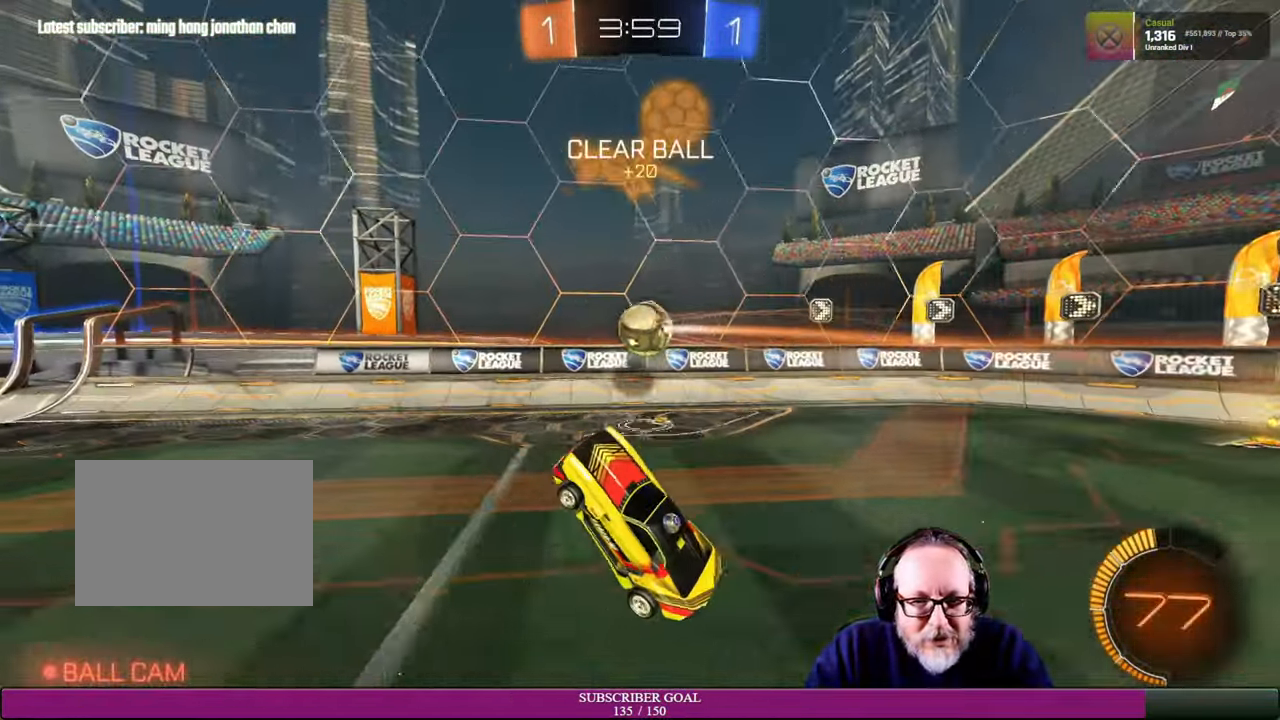
{"buttons": ["L2"], "left_stick": "center", "right_stick": "center", "events": [[134, "L2", "down"]]}
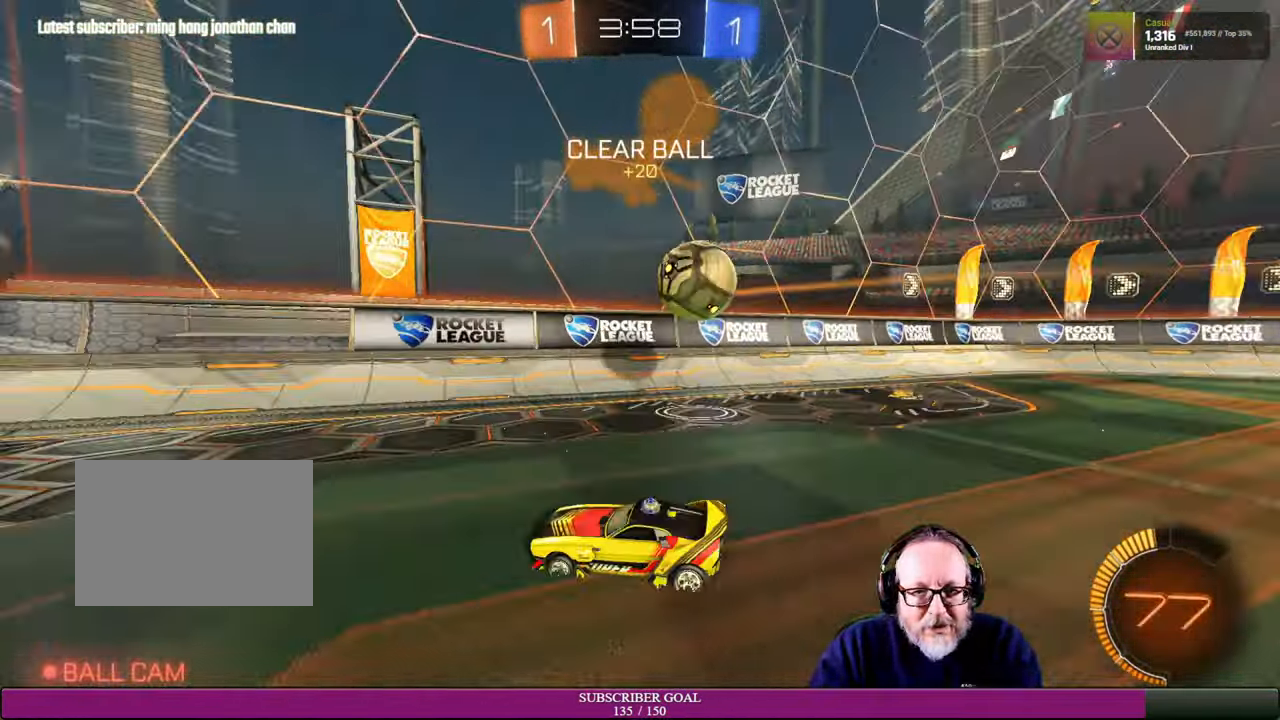
{"buttons": ["R2"], "left_stick": "left", "right_stick": "center", "events": [[117, "L2", "up"], [150, "left_stick", "up-left"], [184, "R2", "down"], [300, "left_stick", "left"]]}
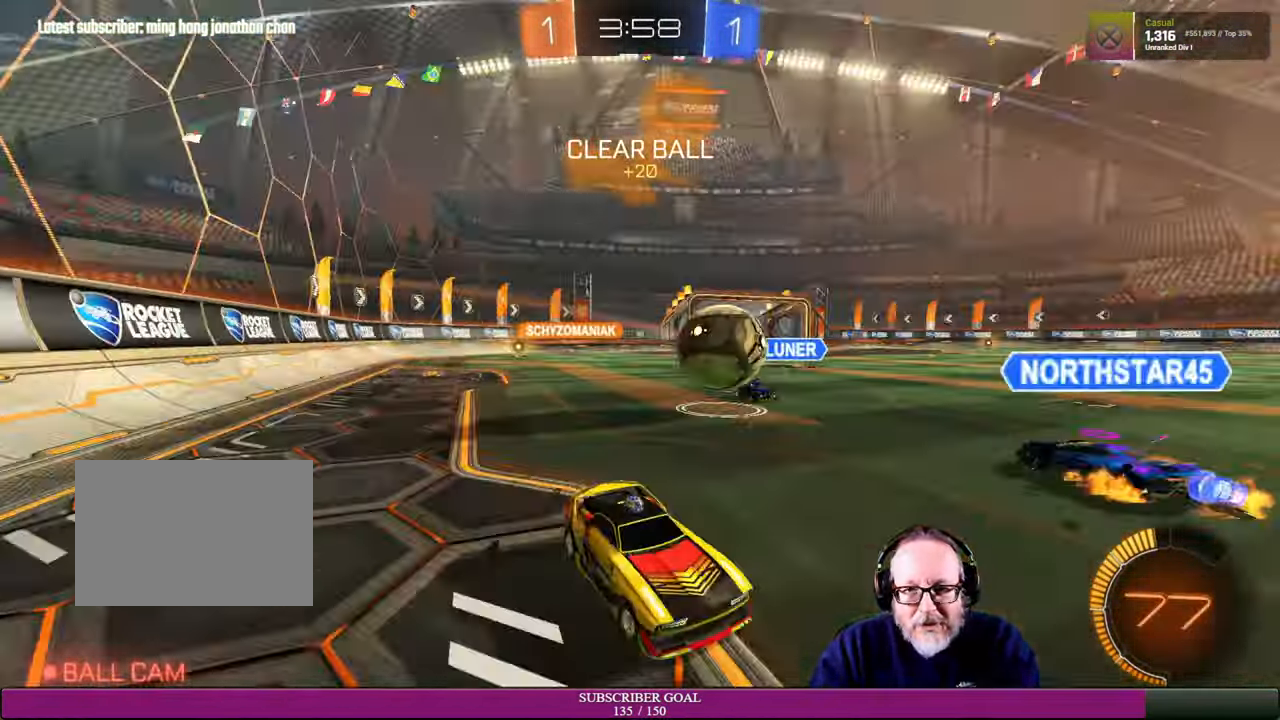
{"buttons": ["R2"], "left_stick": "down-left", "right_stick": "center", "events": [[483, "left_stick", "down-left"]]}
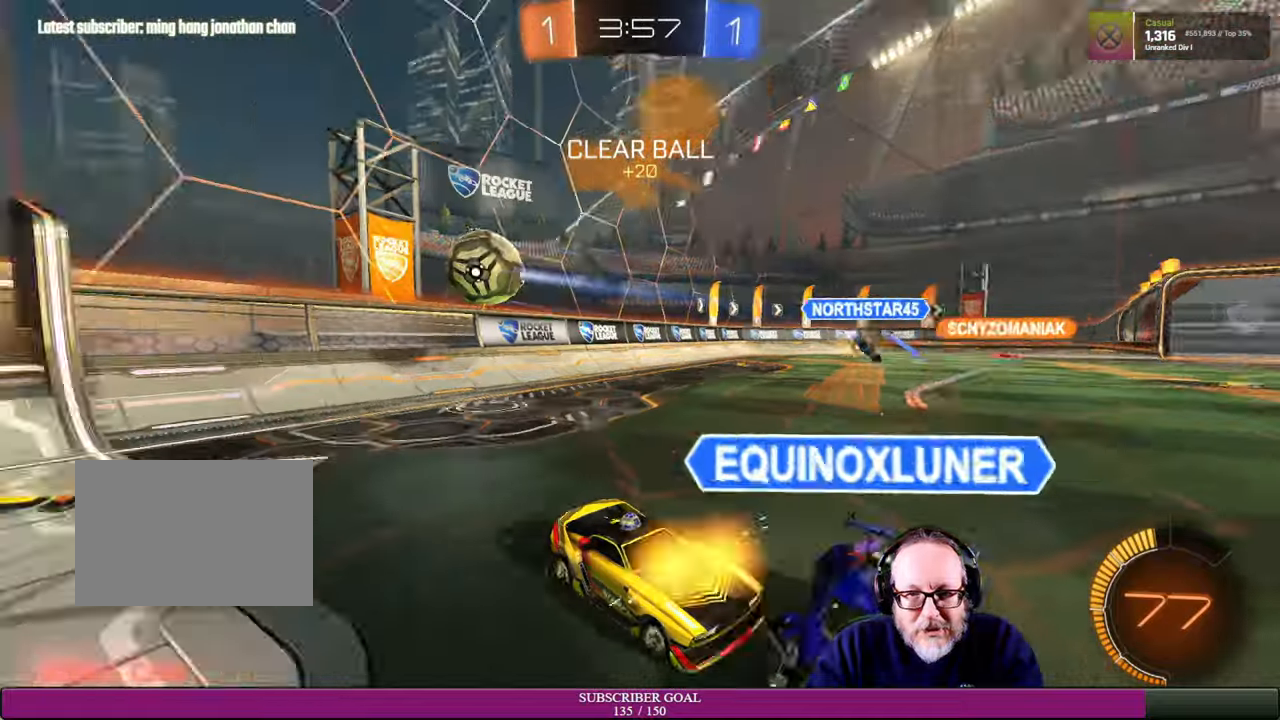
{"buttons": [], "left_stick": "down-left", "right_stick": "center", "events": [[416, "R2", "up"]]}
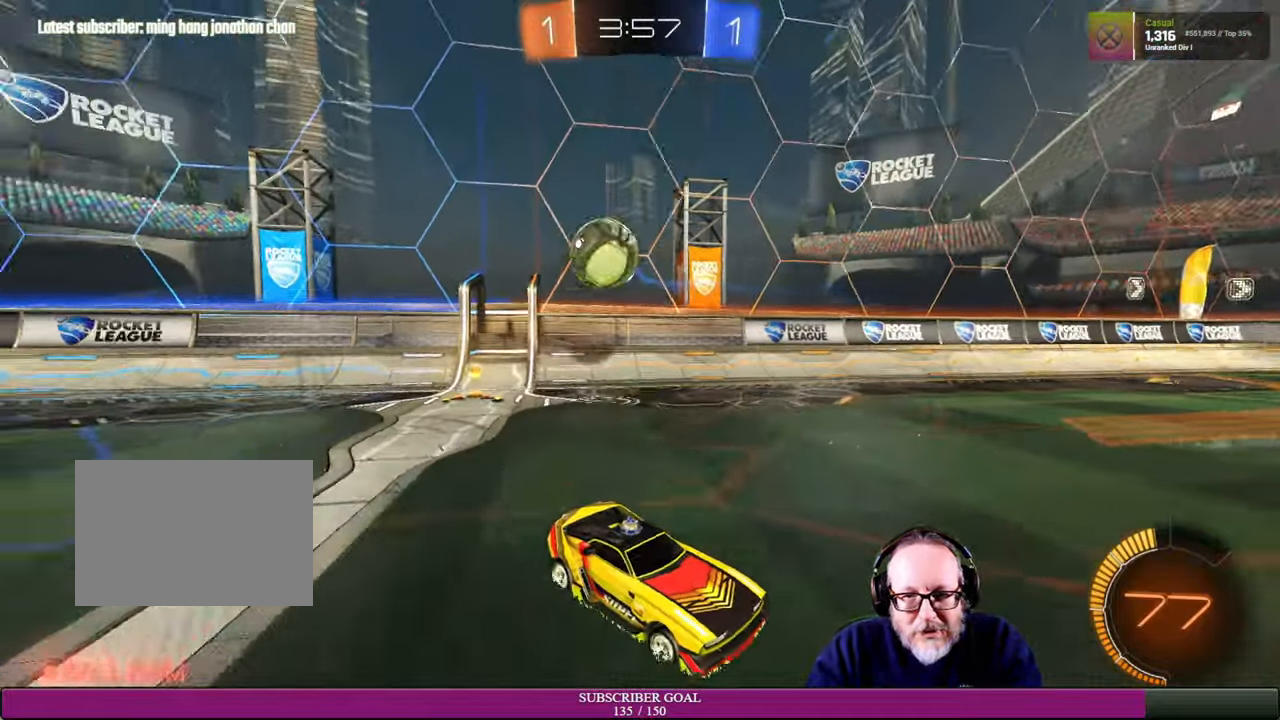
{"buttons": ["R2"], "left_stick": "right", "right_stick": "center", "events": [[16, "R2", "down"], [66, "left_stick", "down-right"], [216, "L1", "down"], [250, "left_stick", "right"], [400, "L1", "up"]]}
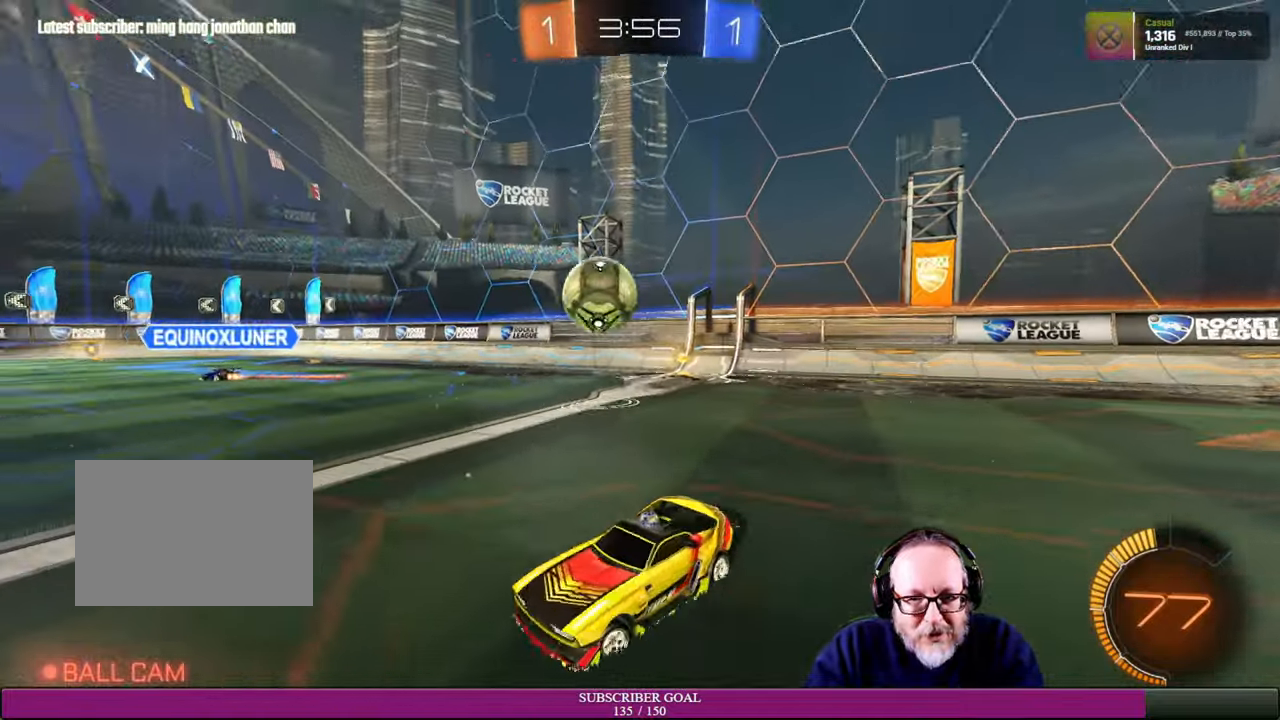
{"buttons": ["R1", "R2"], "left_stick": "center", "right_stick": "center", "events": [[283, "R1", "down"], [400, "left_stick", "center"]]}
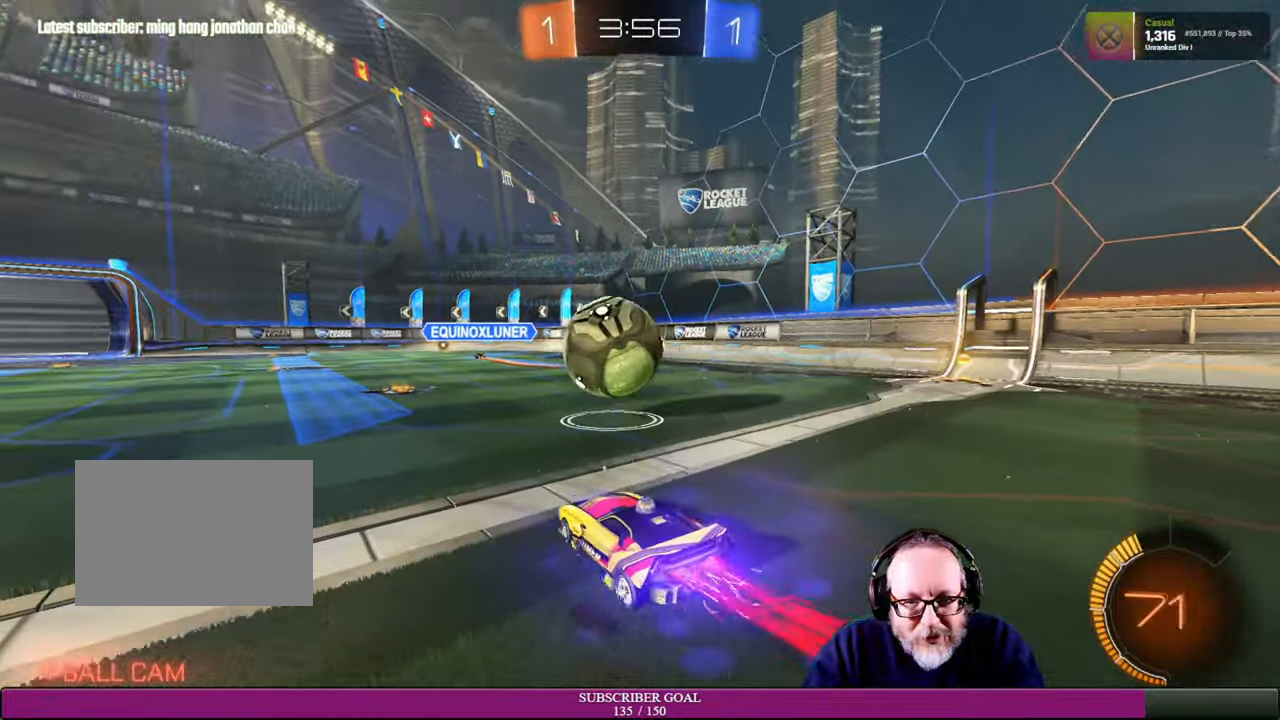
{"buttons": ["CROSS", "R2"], "left_stick": "up", "right_stick": "center", "events": [[16, "CROSS", "down"], [16, "left_stick", "down-left"], [266, "left_stick", "up-left"], [283, "CROSS", "up"], [283, "R1", "up"], [333, "CROSS", "down"], [350, "R1", "down"], [383, "SQUARE", "down"], [416, "left_stick", "up"], [450, "SQUARE", "up"], [500, "R1", "up"]]}
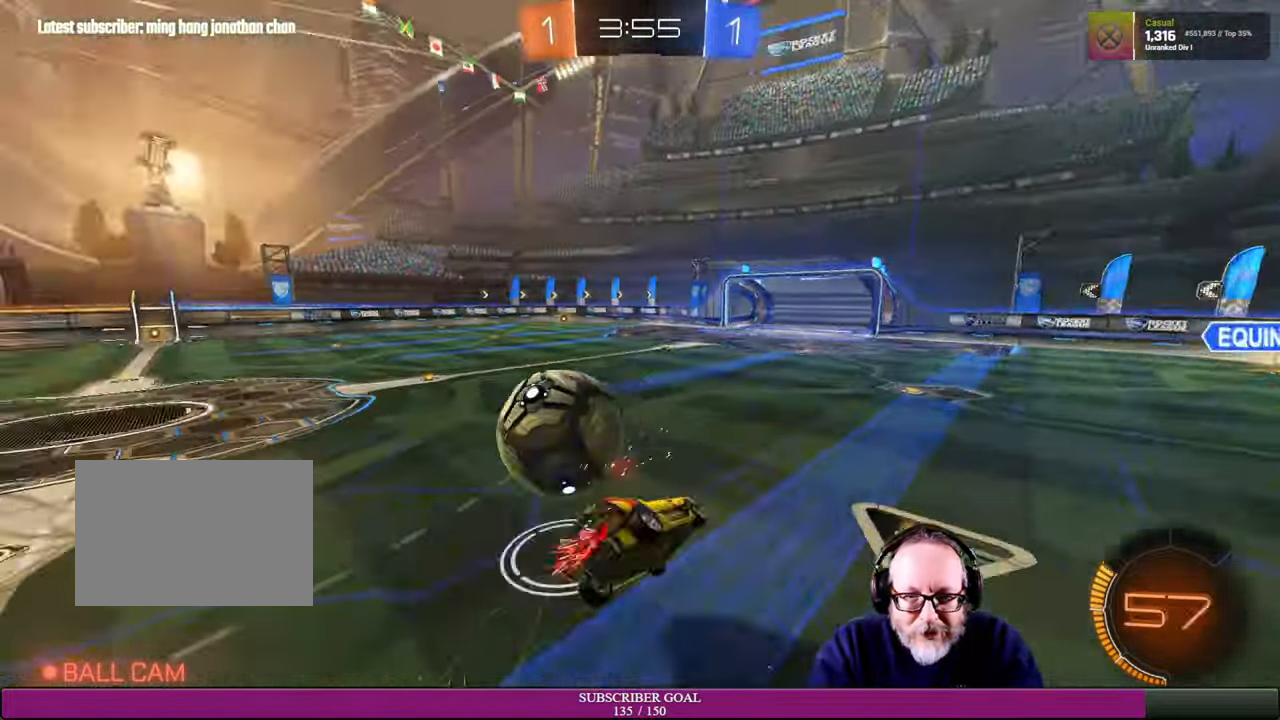
{"buttons": ["R2"], "left_stick": "up-left", "right_stick": "center", "events": [[33, "CROSS", "up"], [66, "left_stick", "up-left"]]}
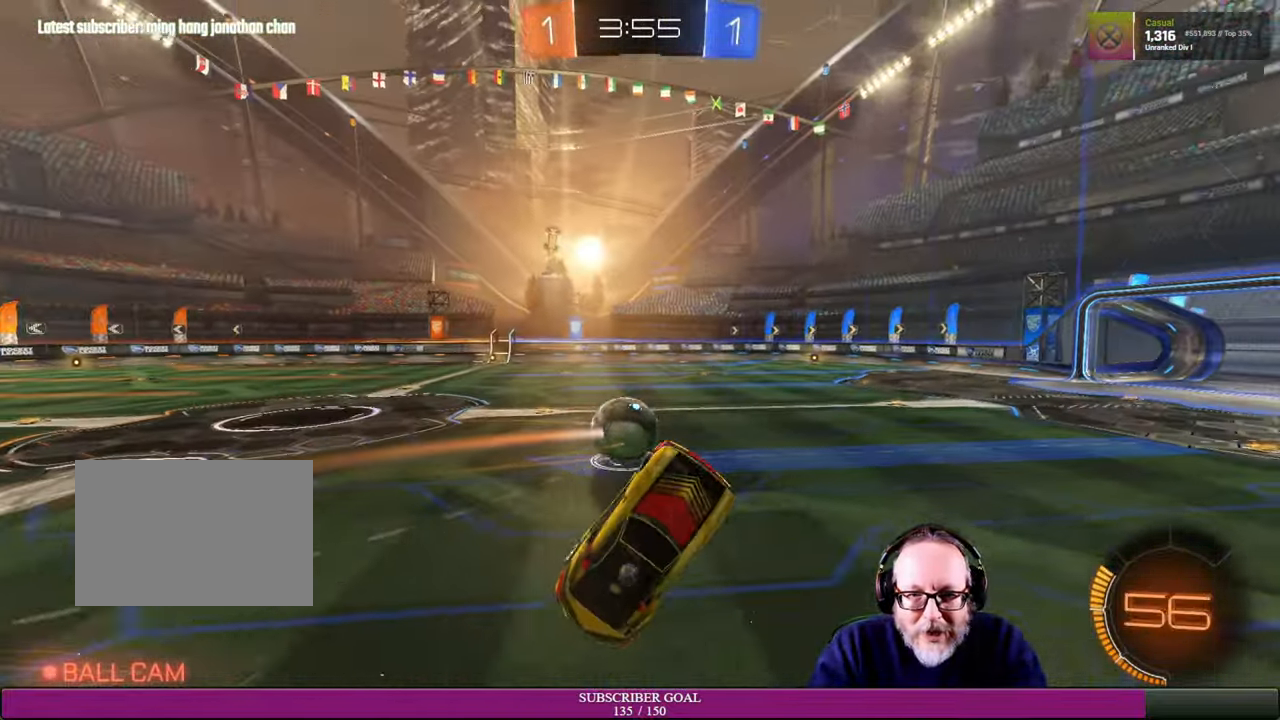
{"buttons": ["R2"], "left_stick": "center", "right_stick": "center", "events": [[50, "left_stick", "center"], [183, "R2", "up"], [483, "R2", "down"]]}
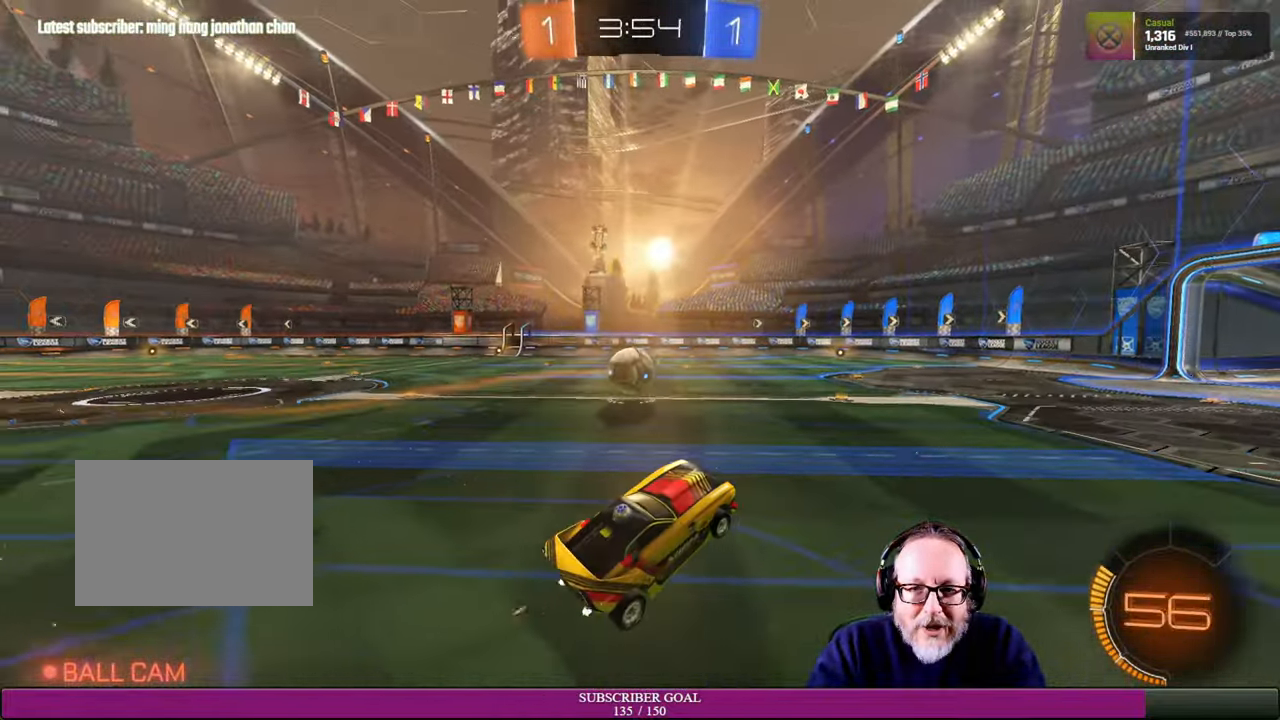
{"buttons": ["R2"], "left_stick": "left", "right_stick": "center", "events": [[133, "left_stick", "up-left"], [383, "left_stick", "left"]]}
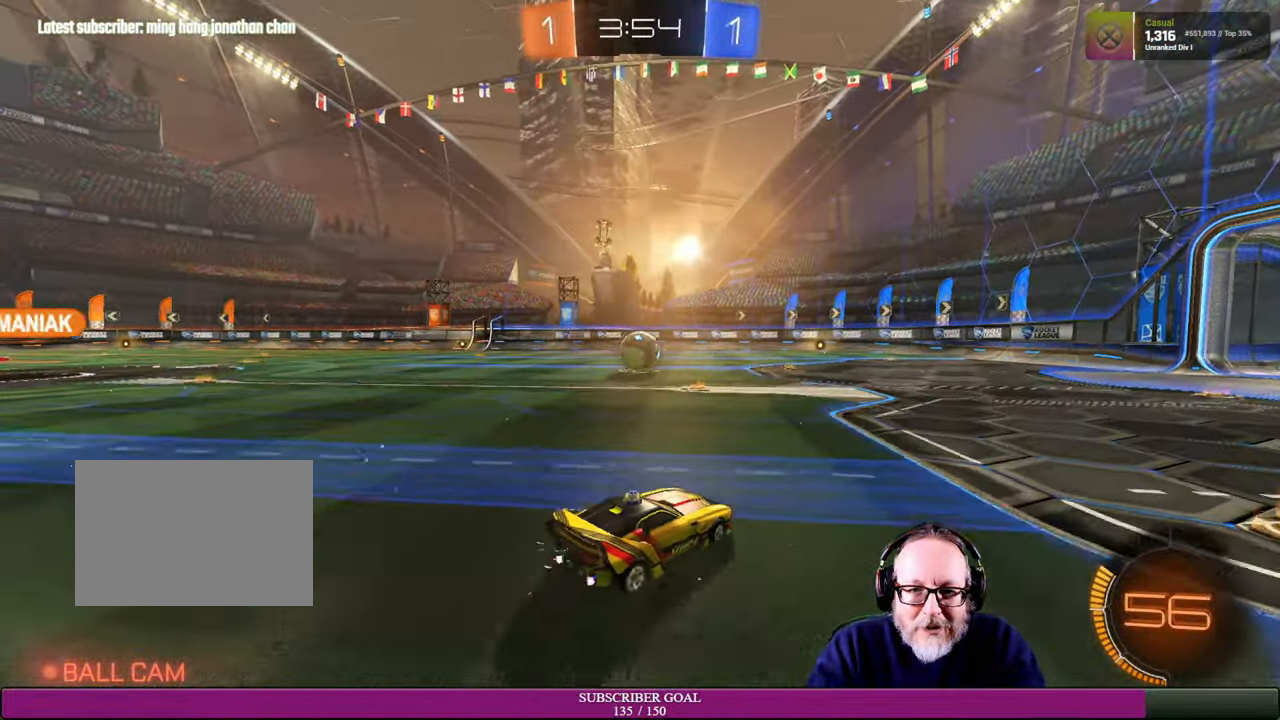
{"buttons": ["R2"], "left_stick": "left", "right_stick": "center", "events": [[166, "R1", "down"], [283, "R1", "up"]]}
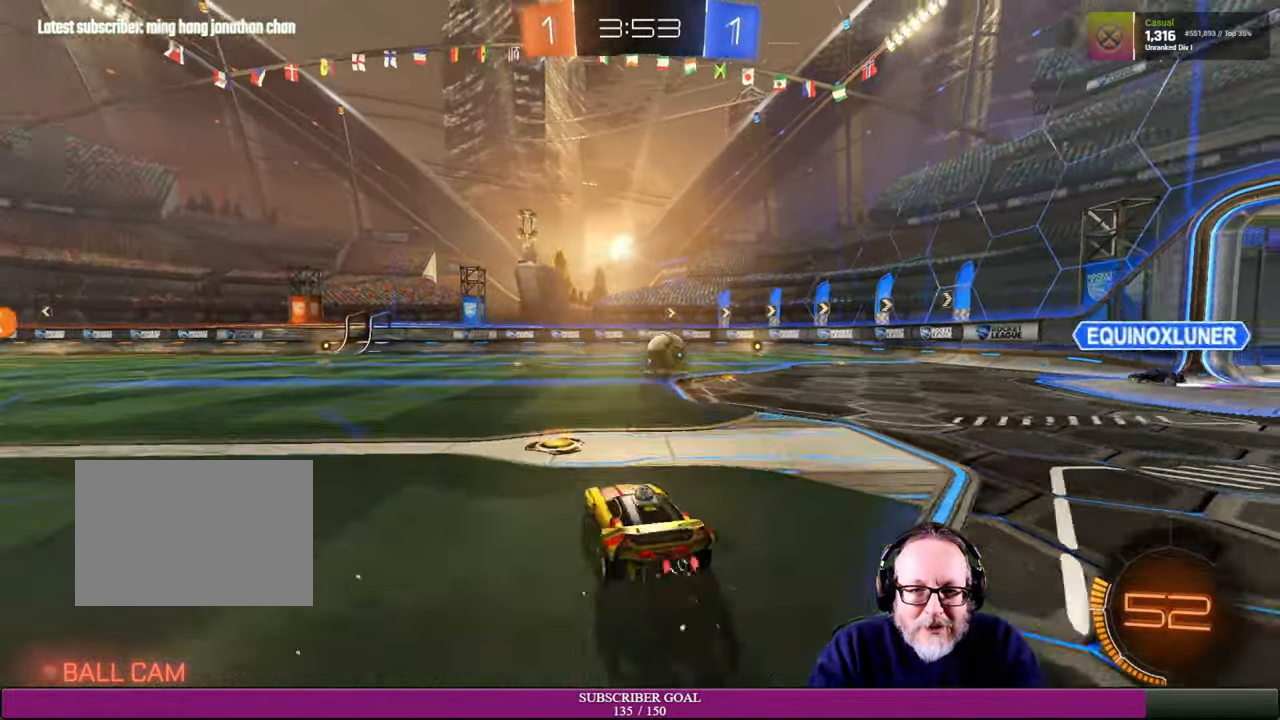
{"buttons": ["R2"], "left_stick": "down-left", "right_stick": "center", "events": [[283, "left_stick", "down-left"]]}
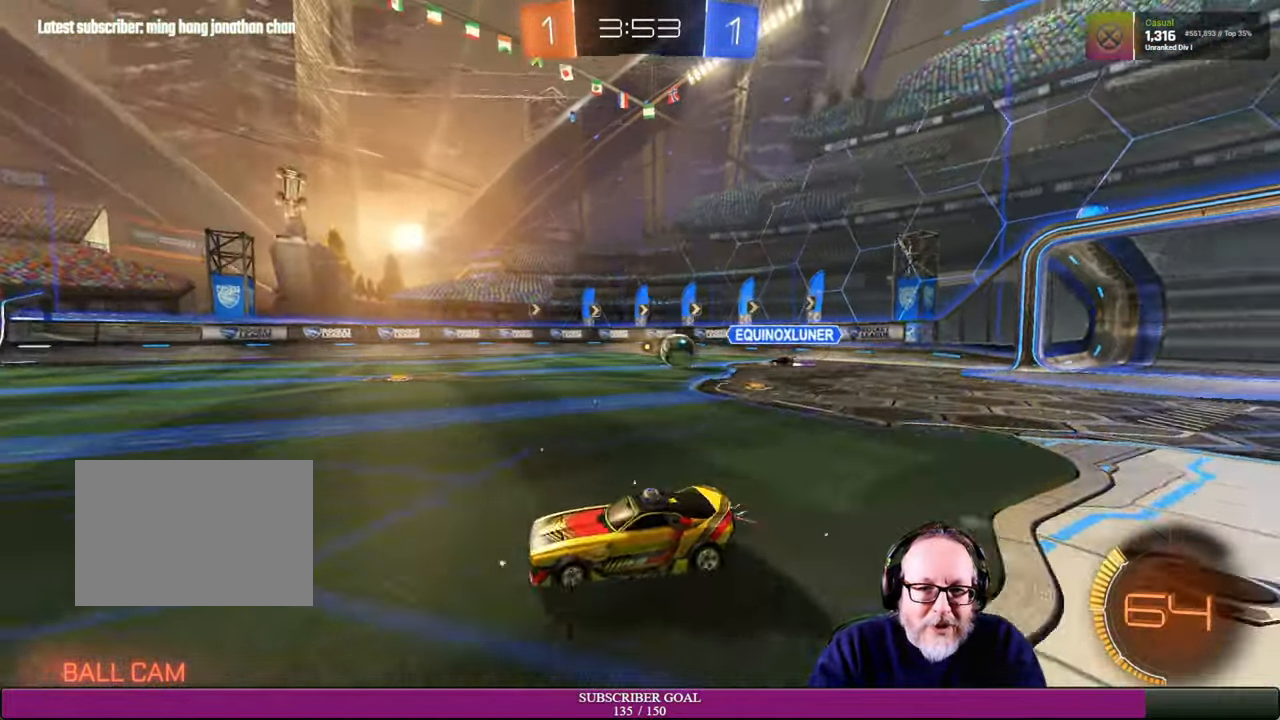
{"buttons": ["R2"], "left_stick": "down-right", "right_stick": "center", "events": [[150, "left_stick", "center"], [400, "left_stick", "down-right"]]}
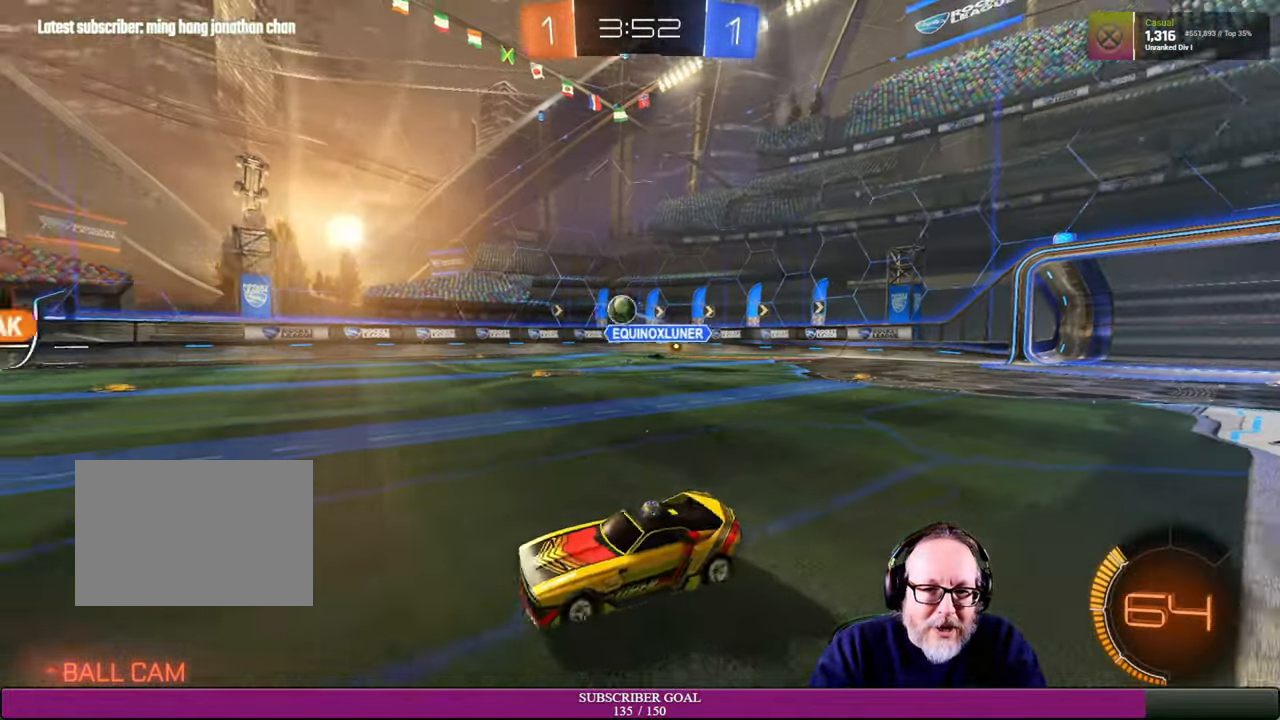
{"buttons": ["R2"], "left_stick": "up-left", "right_stick": "center", "events": [[16, "left_stick", "right"], [133, "left_stick", "center"], [283, "left_stick", "left"], [450, "left_stick", "up-left"]]}
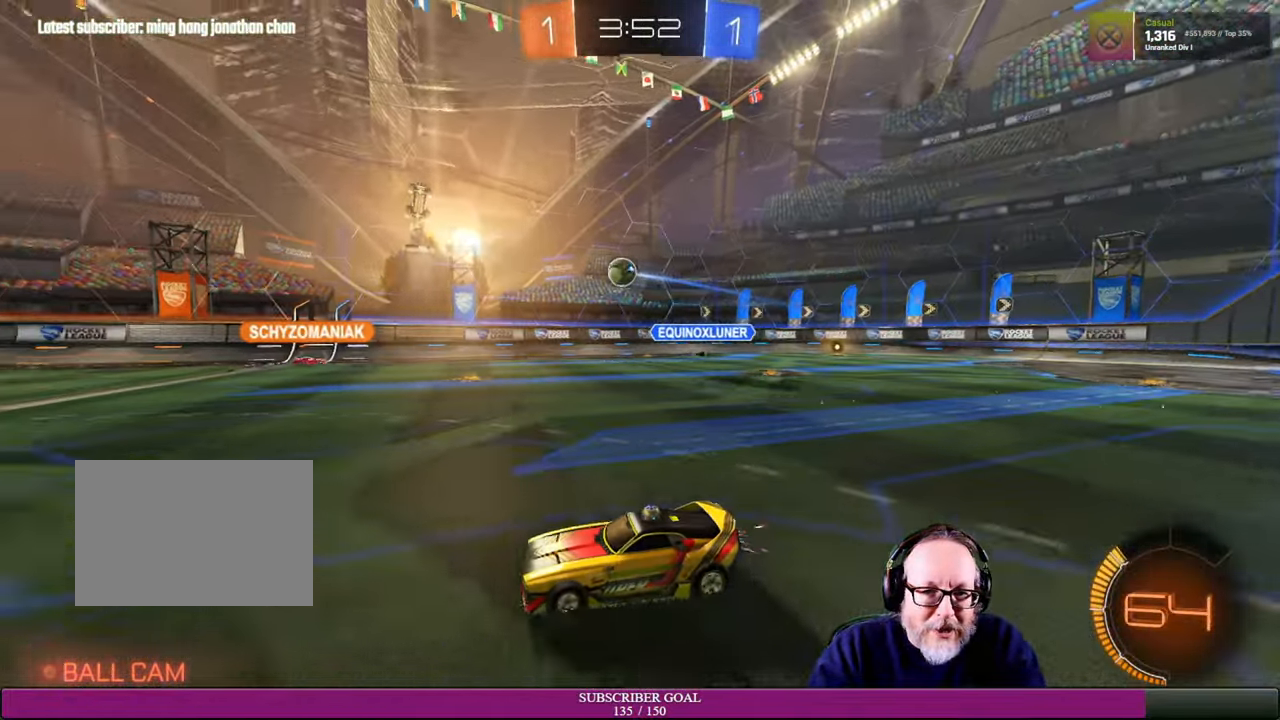
{"buttons": ["R2"], "left_stick": "center", "right_stick": "center", "events": [[66, "CROSS", "down"], [66, "R1", "down"], [100, "left_stick", "up"], [116, "L1", "down"], [150, "CROSS", "up"], [166, "R1", "up"], [267, "CROSS", "down"], [267, "R1", "down"], [350, "L1", "up"], [350, "R1", "up"], [367, "CROSS", "up"], [450, "left_stick", "center"]]}
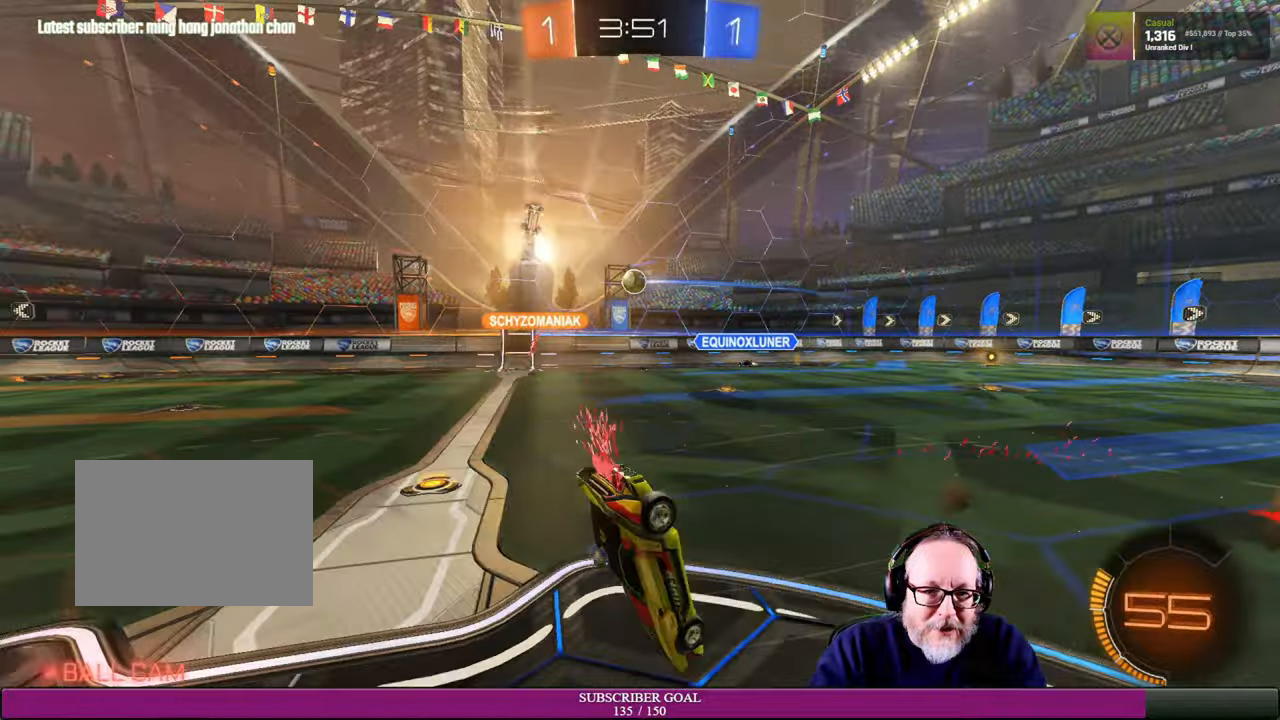
{"buttons": [], "left_stick": "center", "right_stick": "center", "events": [[84, "R2", "up"]]}
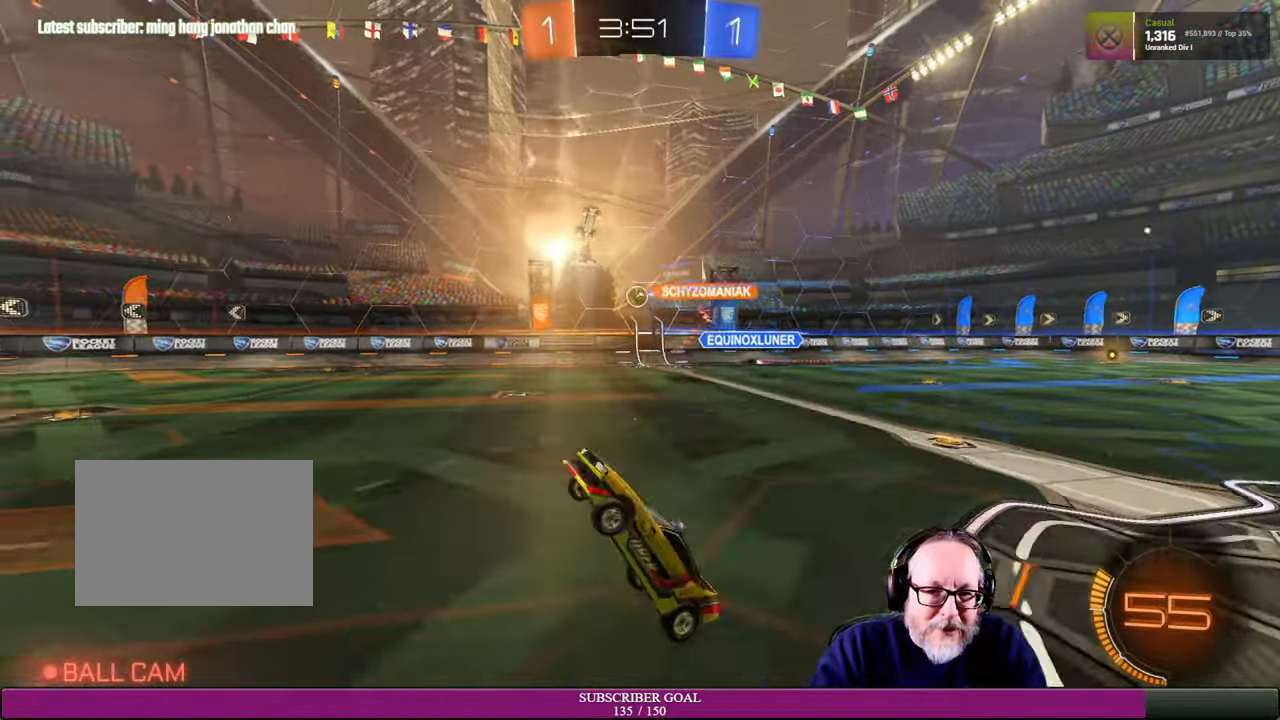
{"buttons": ["R2"], "left_stick": "right", "right_stick": "center", "events": [[300, "R2", "down"], [350, "left_stick", "right"]]}
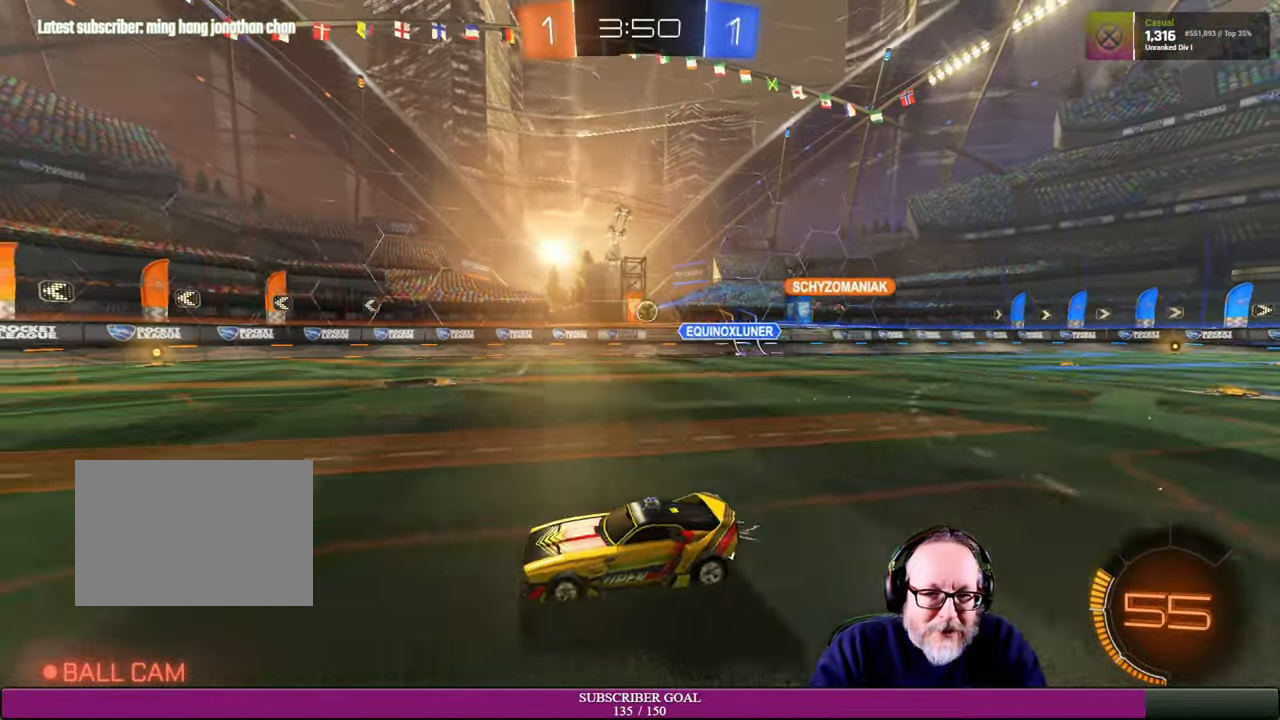
{"buttons": ["R2"], "left_stick": "left", "right_stick": "center", "events": [[184, "left_stick", "center"], [250, "left_stick", "left"]]}
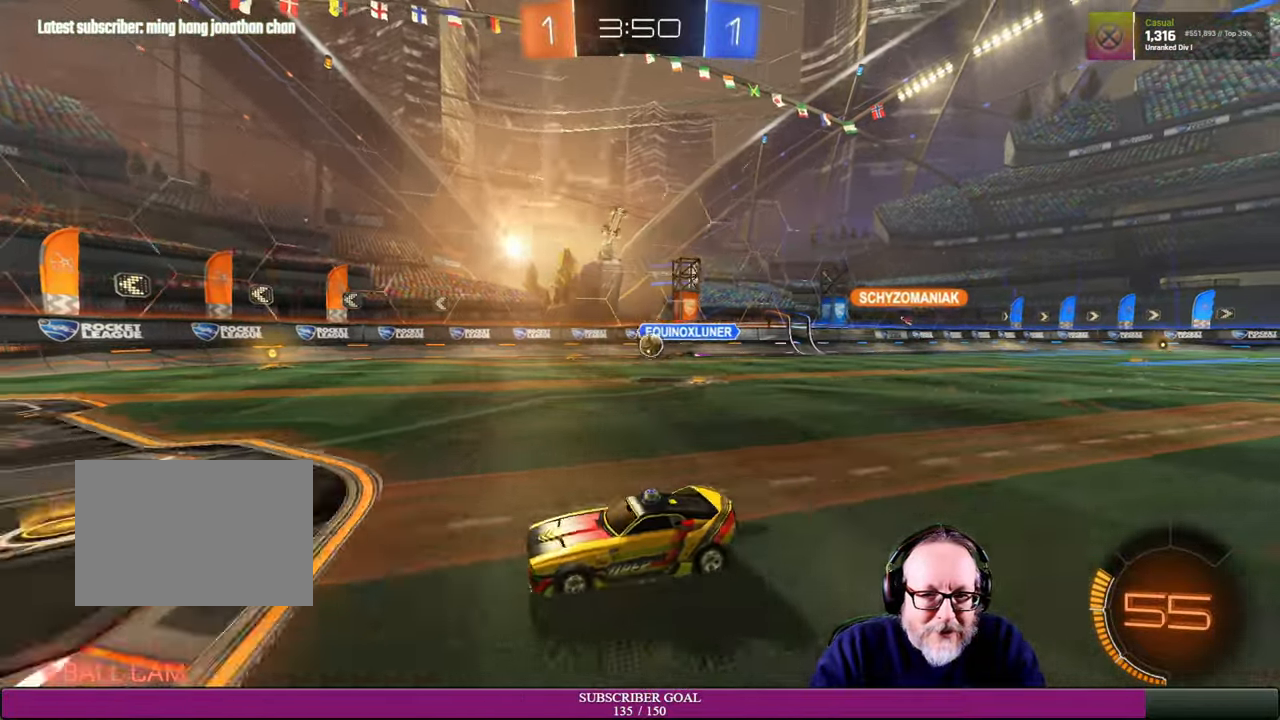
{"buttons": ["L1"], "left_stick": "right", "right_stick": "center", "events": [[117, "left_stick", "down-left"], [300, "left_stick", "center"], [384, "left_stick", "right"], [400, "R2", "up"], [450, "L1", "down"]]}
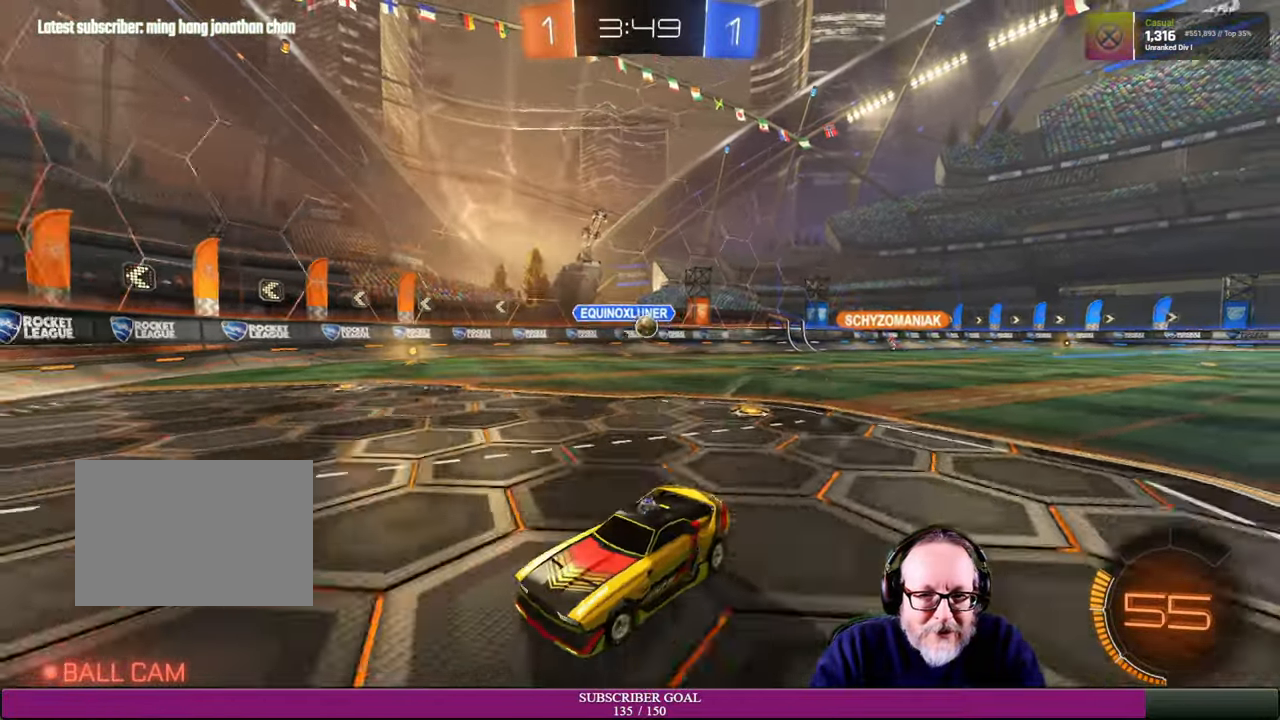
{"buttons": ["R2"], "left_stick": "right", "right_stick": "center", "events": [[134, "L1", "up"], [350, "R2", "down"]]}
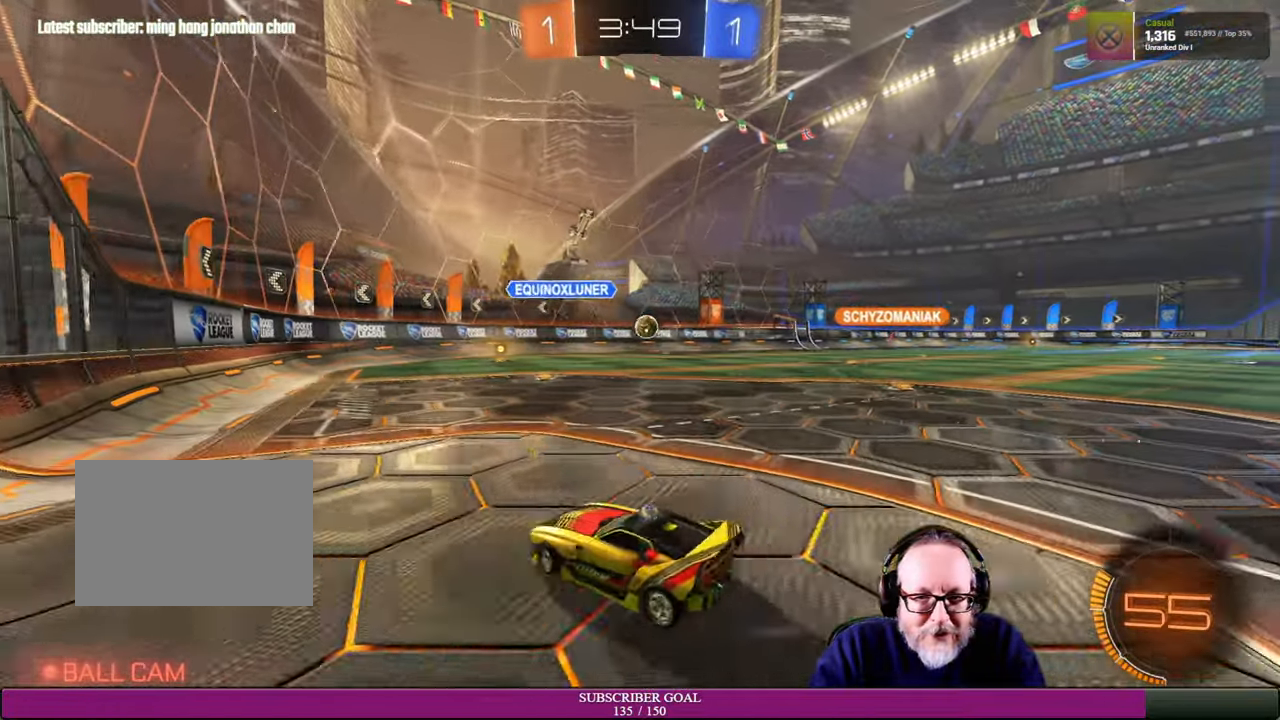
{"buttons": ["R1", "R2"], "left_stick": "center", "right_stick": "center", "events": [[117, "R2", "up"], [167, "left_stick", "up"], [250, "R2", "down"], [334, "left_stick", "center"], [400, "R1", "down"], [434, "left_stick", "up-left"], [500, "left_stick", "center"]]}